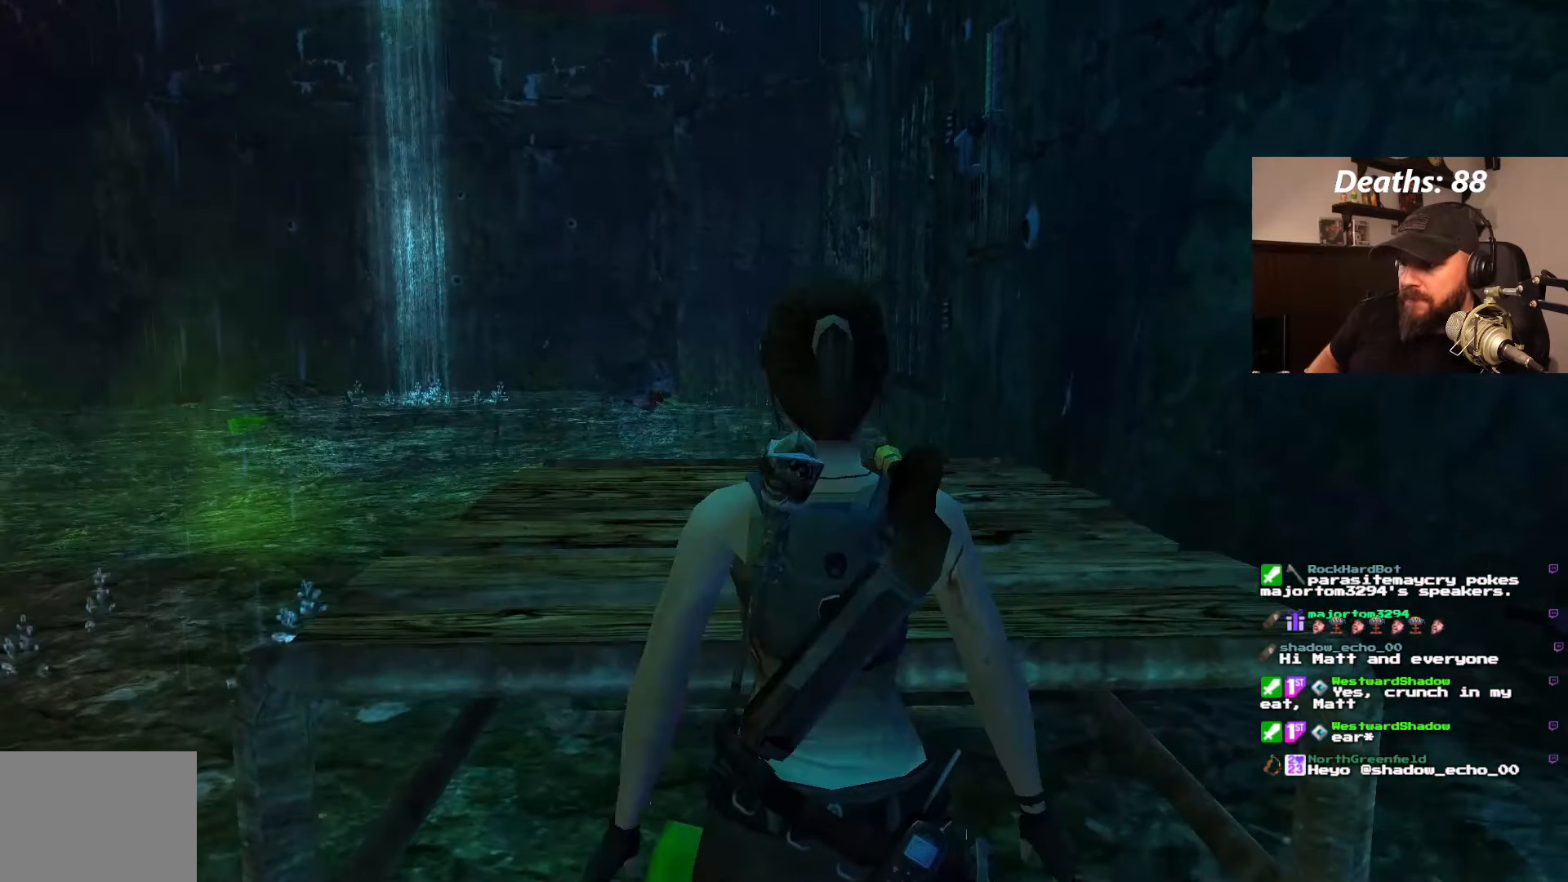
Gameplay with a controller (PlayStation layout); each line is a JSON object with the inputs held at the frame after it. "events" lists button and stick changes between this image and that frame as [ms after this image, input, new state], when the widget could be followed in between. Not read: L3 R3.
{"buttons": ["CROSS"], "left_stick": "center", "right_stick": "center", "events": [[367, "CROSS", "down"]]}
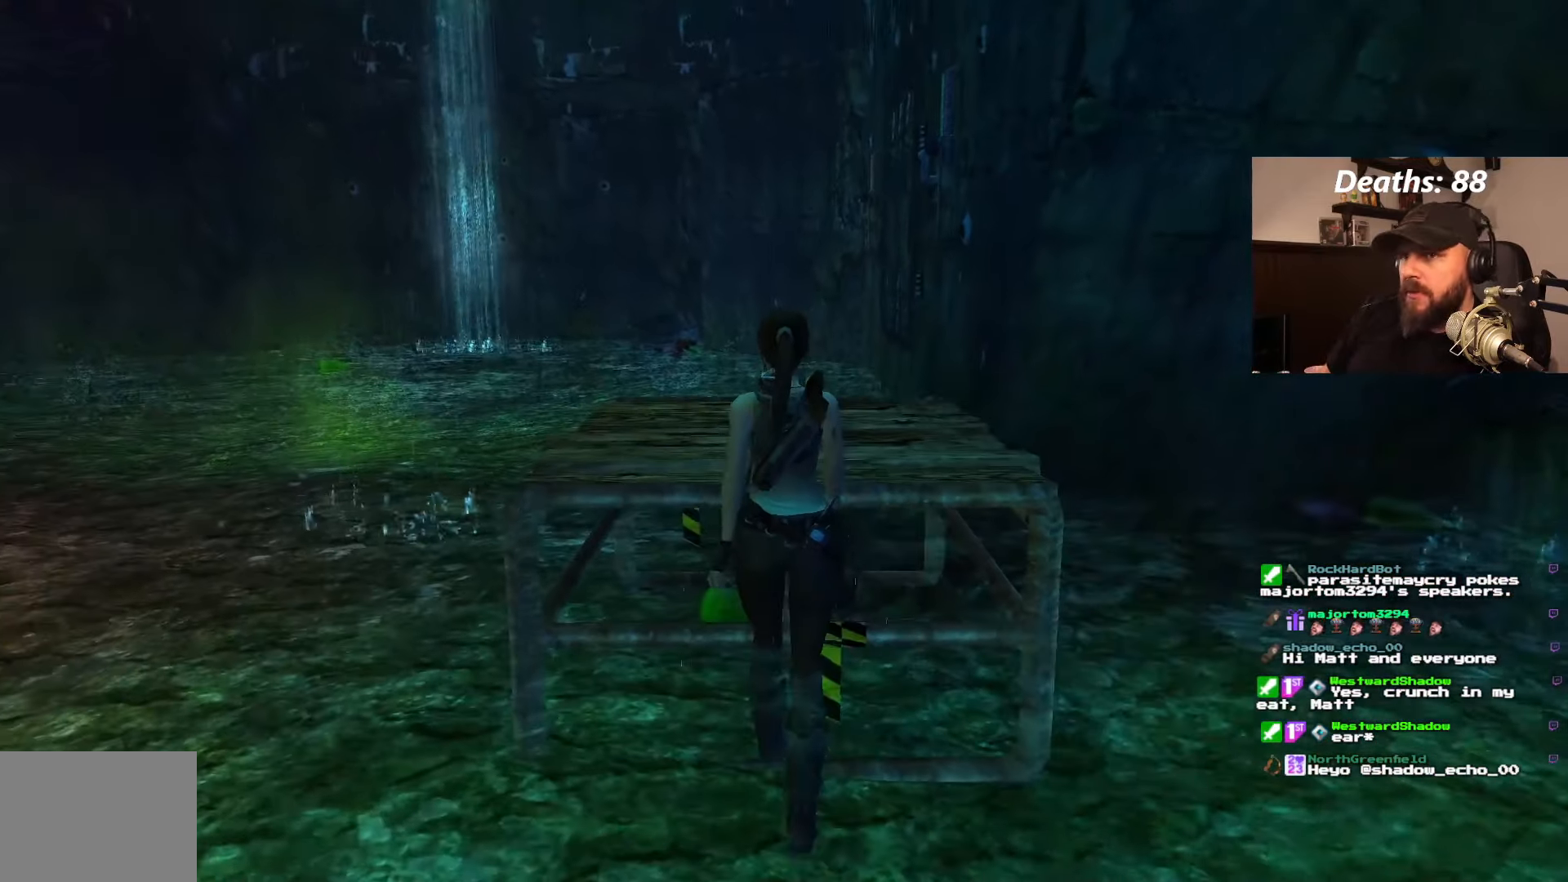
{"buttons": ["CROSS", "DPAD_DOWN"], "left_stick": "center", "right_stick": "center", "events": [[484, "DPAD_DOWN", "down"]]}
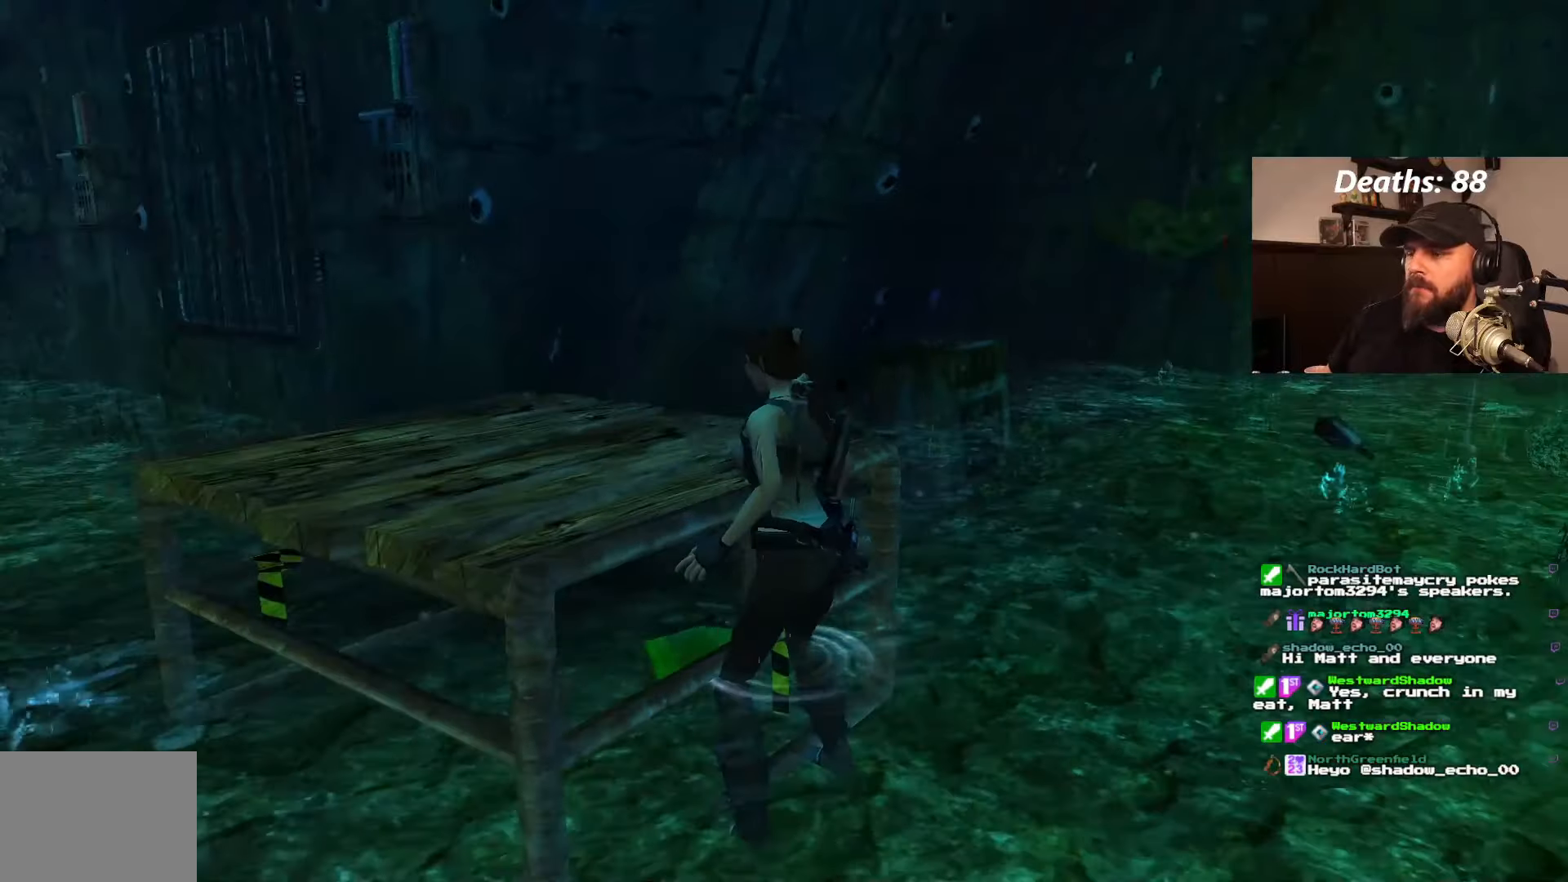
{"buttons": ["CROSS", "DPAD_DOWN"], "left_stick": "center", "right_stick": "center", "events": []}
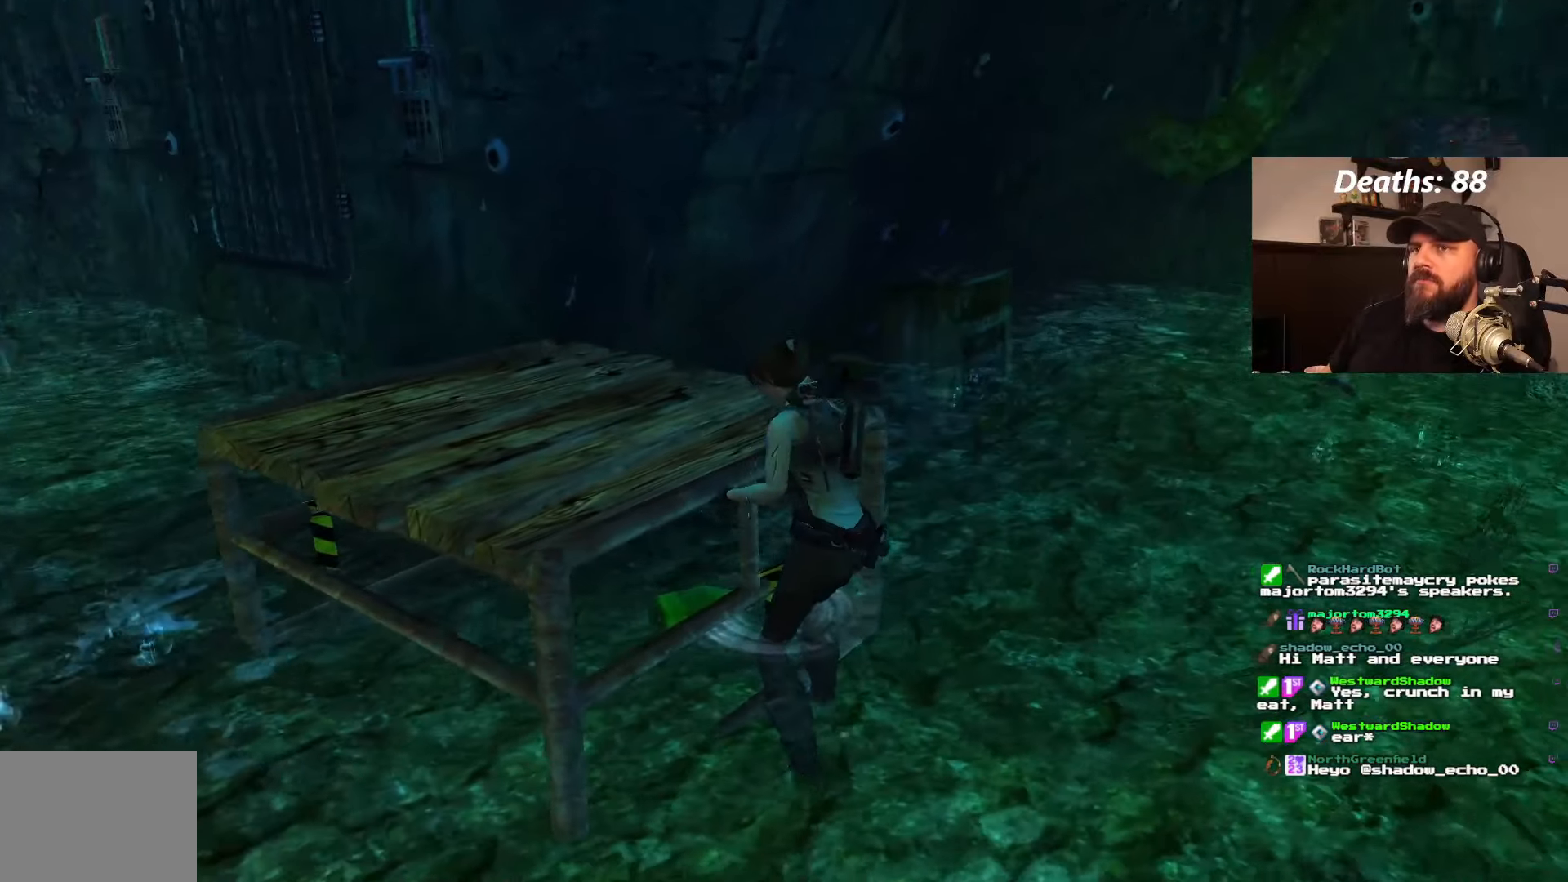
{"buttons": ["CROSS"], "left_stick": "center", "right_stick": "center", "events": [[450, "DPAD_DOWN", "up"]]}
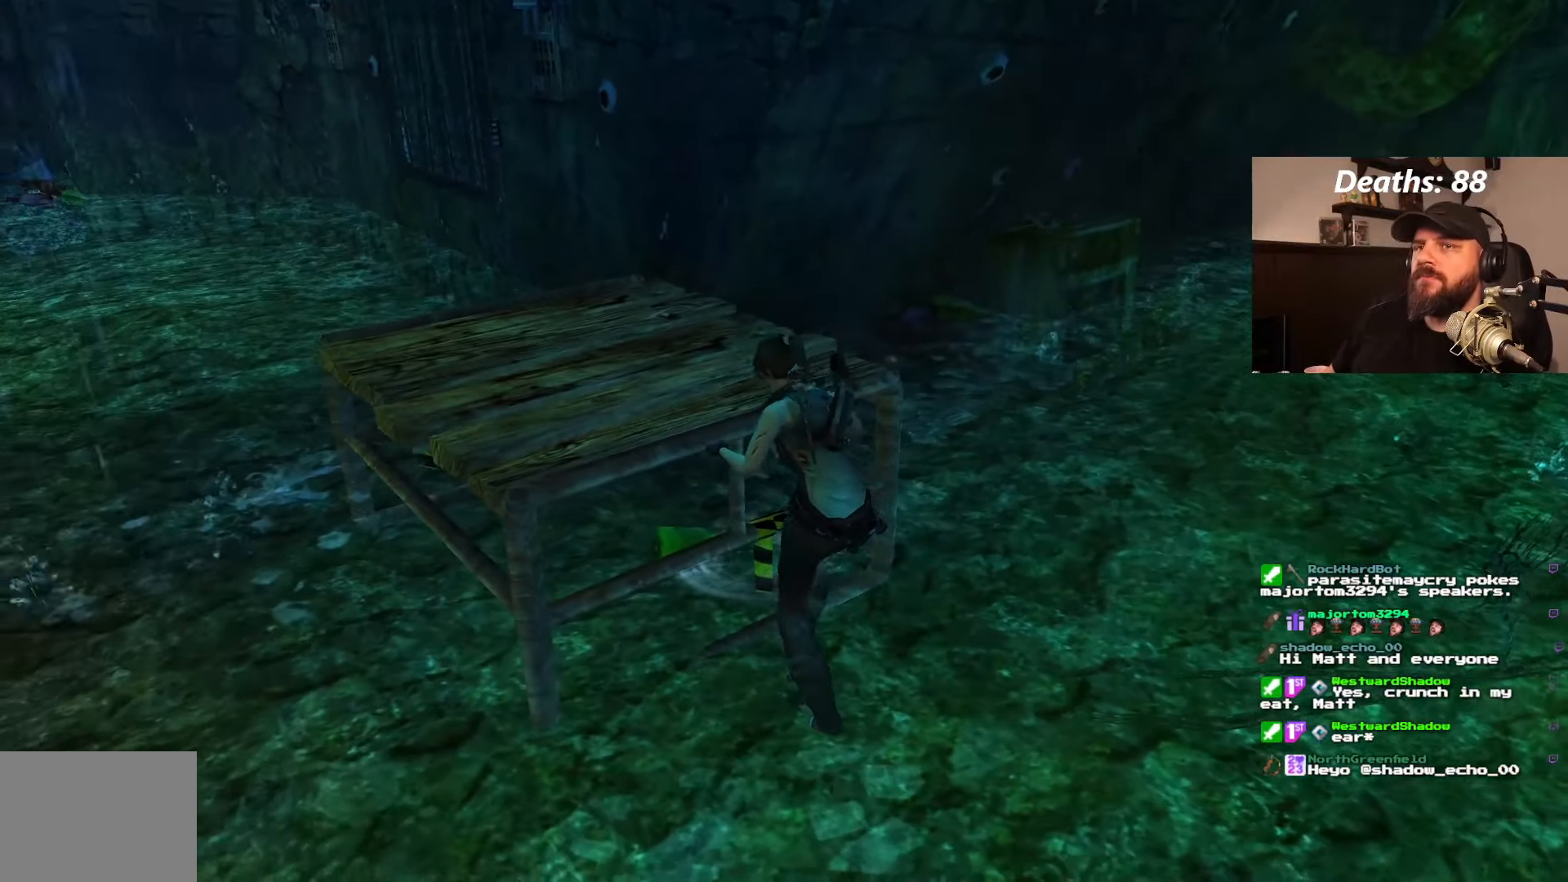
{"buttons": [], "left_stick": "center", "right_stick": "center", "events": [[234, "CROSS", "up"]]}